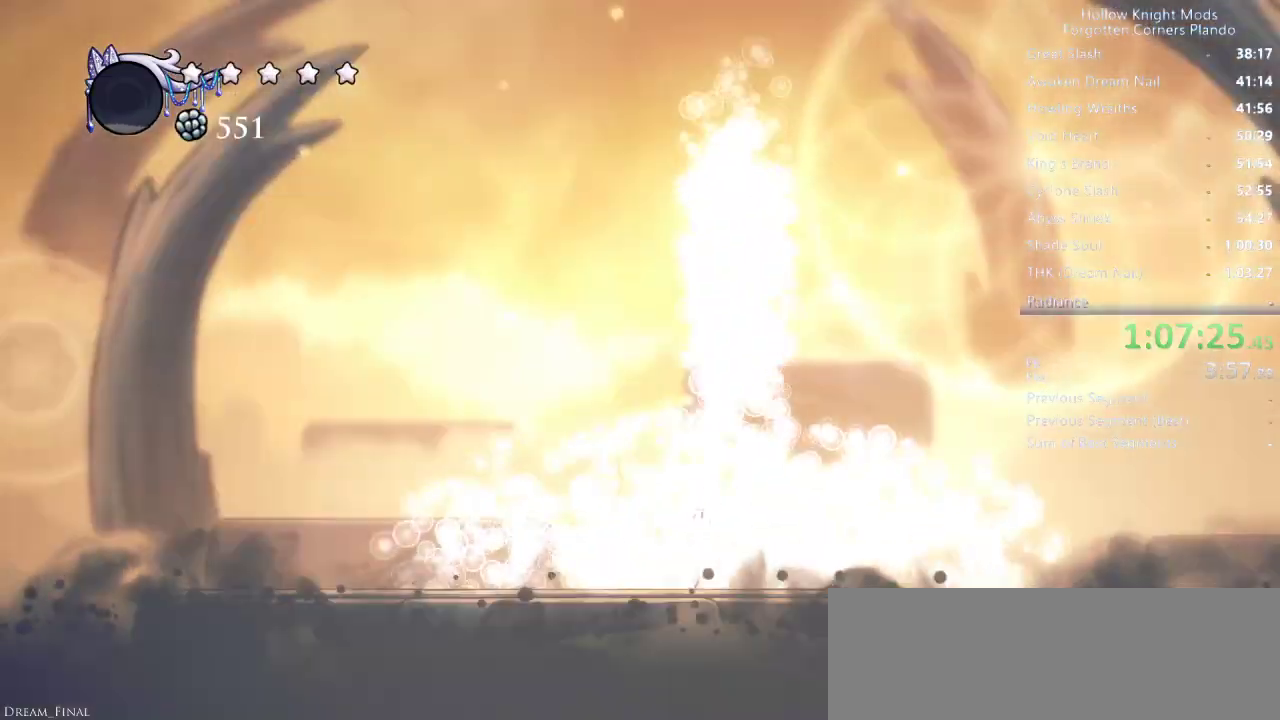
Gameplay with keyboard; each line is a JSON object with the keys held at the frame after it. "events" lists presses ("down") and releases ("up") of "dash", "dnail", "down", "jump", "left", "map", "nail", "right", "spell" and "up" between this image and that frame as [ms after this image, input, new state], when the widget could be followed in between. No other keys are recorded. Mouse input is not recorded. Key names are as the overlay labels them; some are game actions (e.g. jump) rather than physical keys.
{"keys": ["jump", "left"], "events": [[133, "jump", "down"], [133, "right", "down"], [500, "left", "down"], [500, "right", "up"]]}
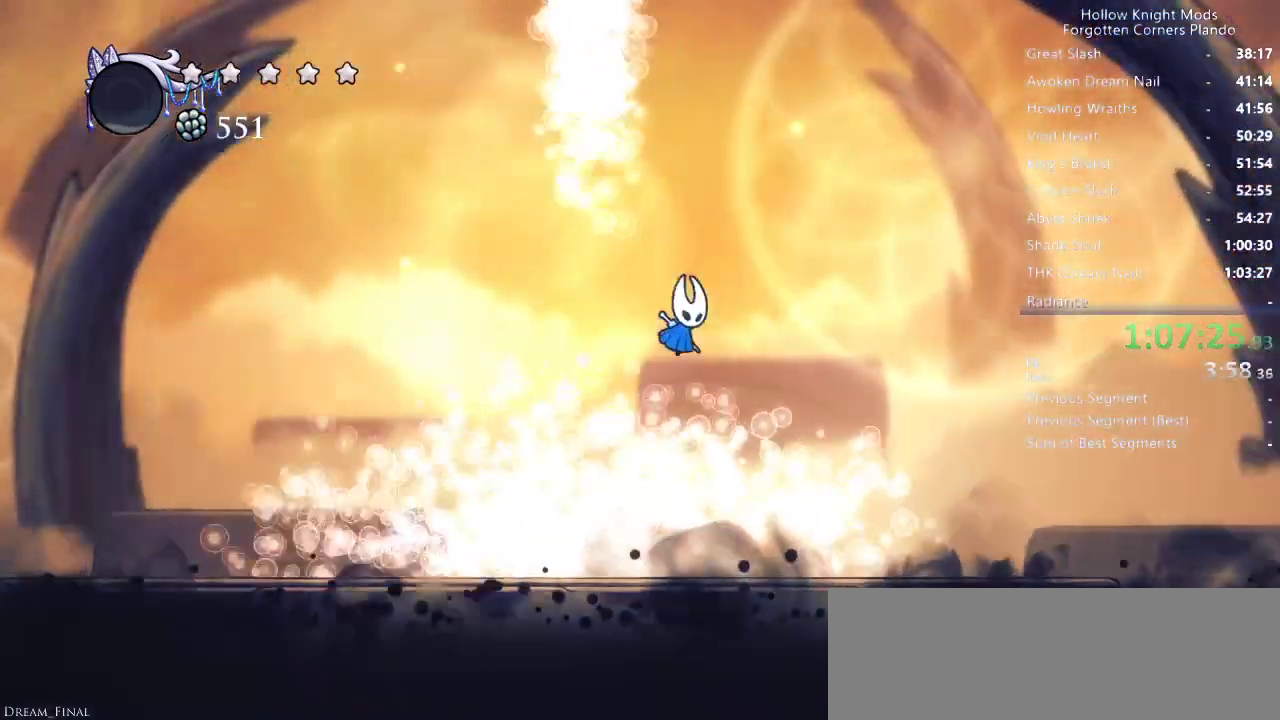
{"keys": ["jump", "right"], "events": [[66, "jump", "up"], [133, "jump", "down"], [433, "left", "up"], [466, "right", "down"]]}
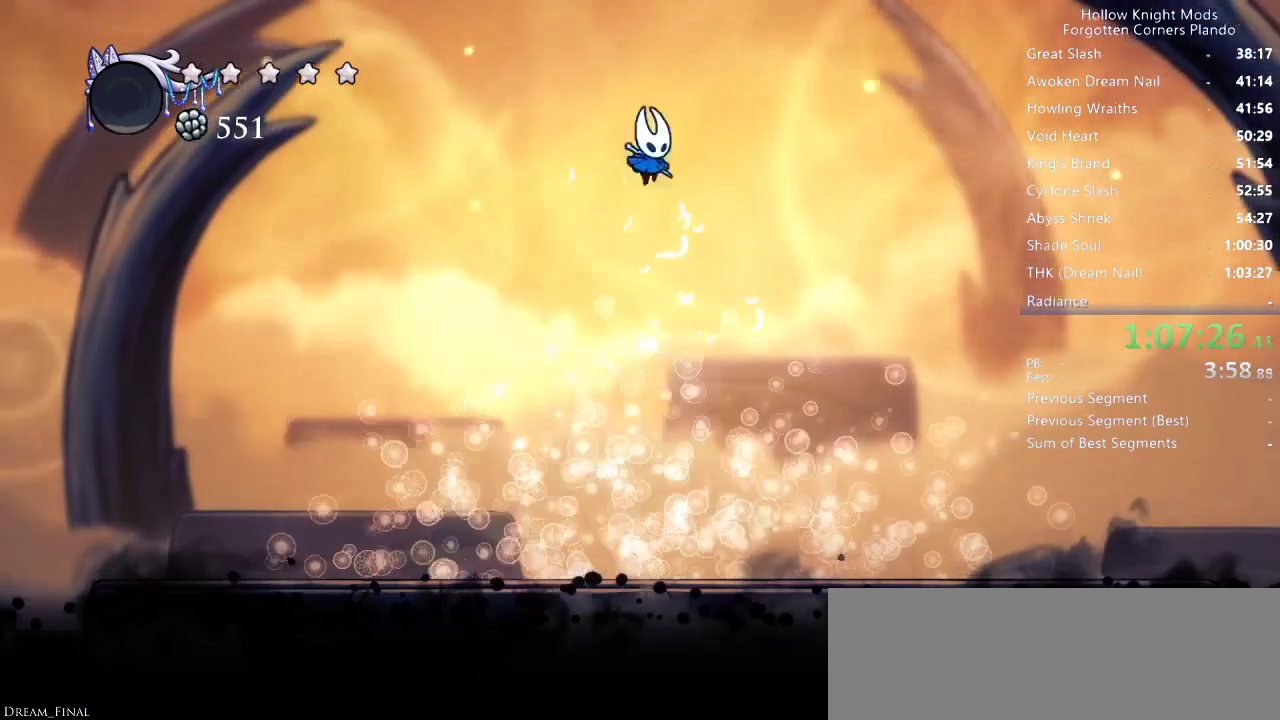
{"keys": ["dash", "jump", "right"], "events": [[133, "right", "up"], [300, "right", "down"], [466, "dash", "down"]]}
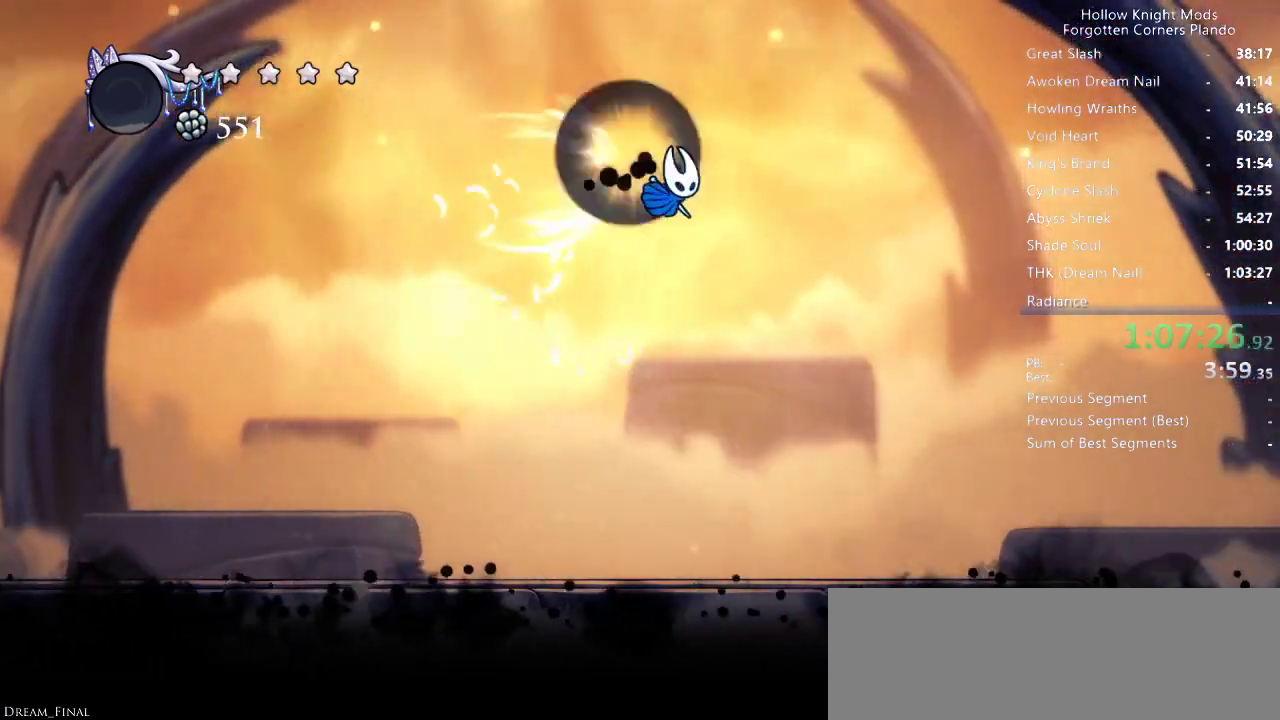
{"keys": ["left"], "events": [[133, "jump", "up"], [166, "dash", "up"], [266, "right", "up"], [466, "left", "down"]]}
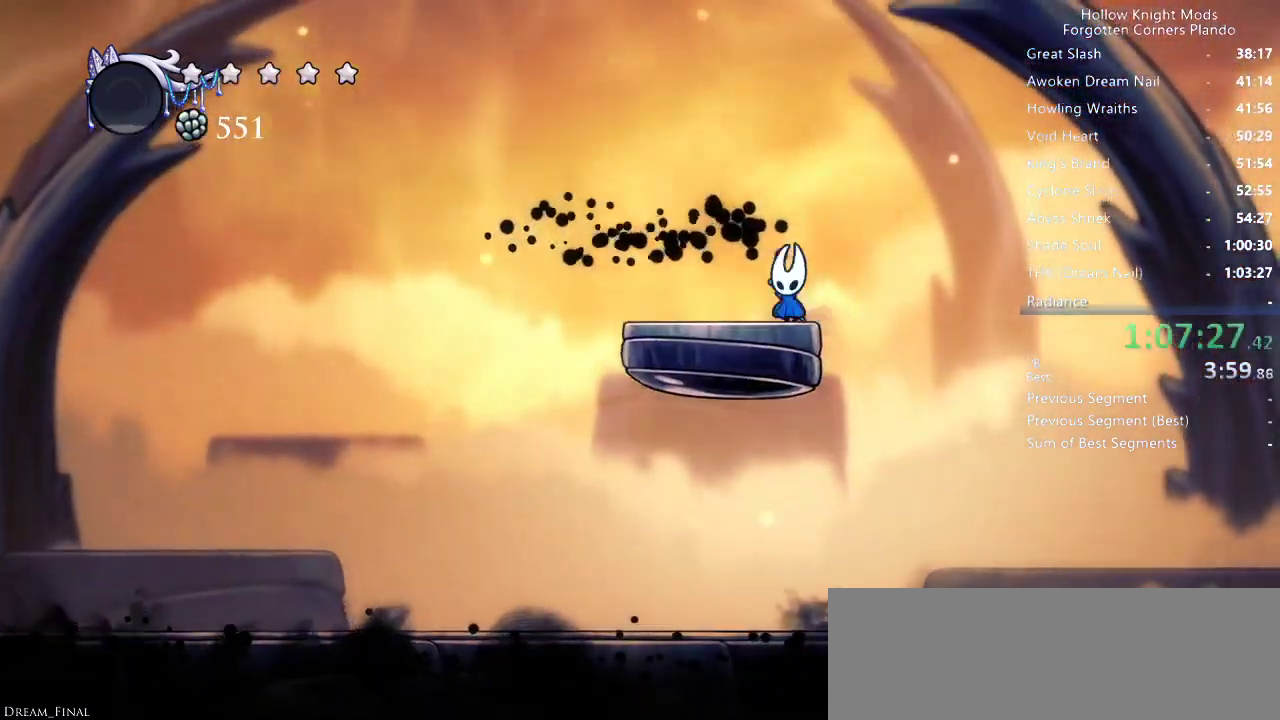
{"keys": ["jump", "left"], "events": [[33, "jump", "down"], [333, "jump", "up"], [366, "jump", "down"]]}
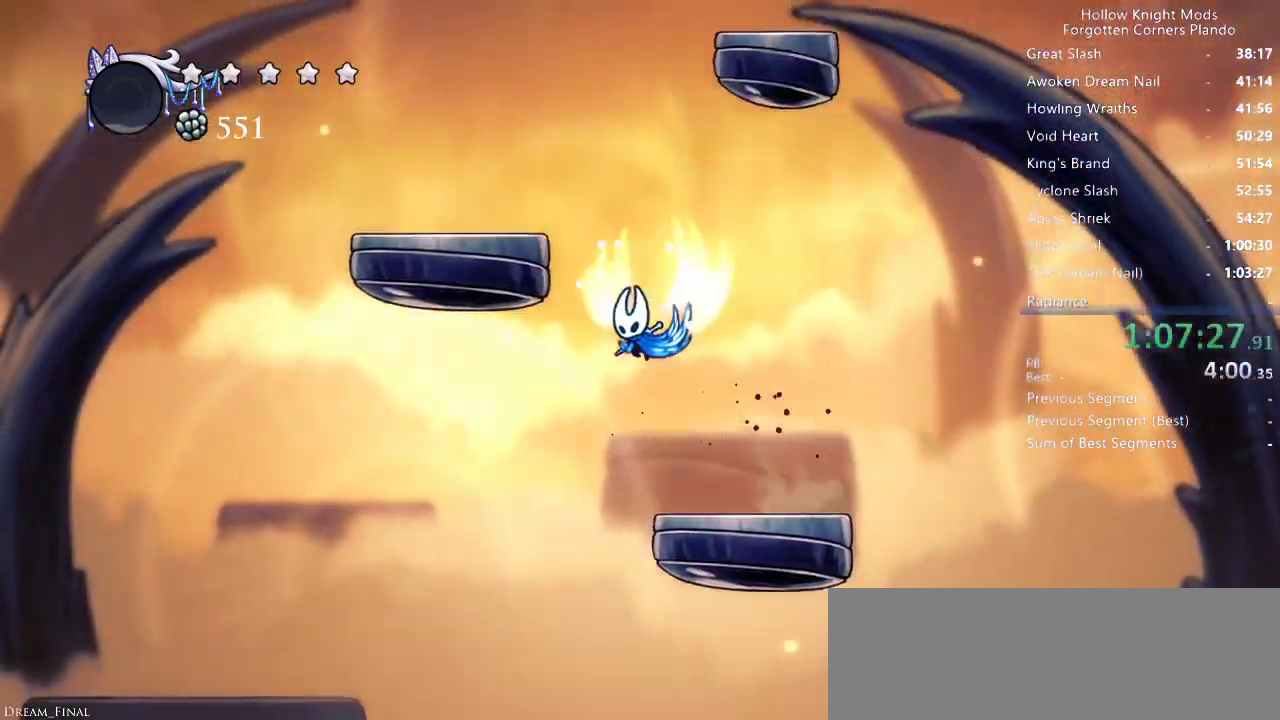
{"keys": ["left", "nail", "up"], "events": [[266, "jump", "up"], [400, "up", "down"], [500, "nail", "down"]]}
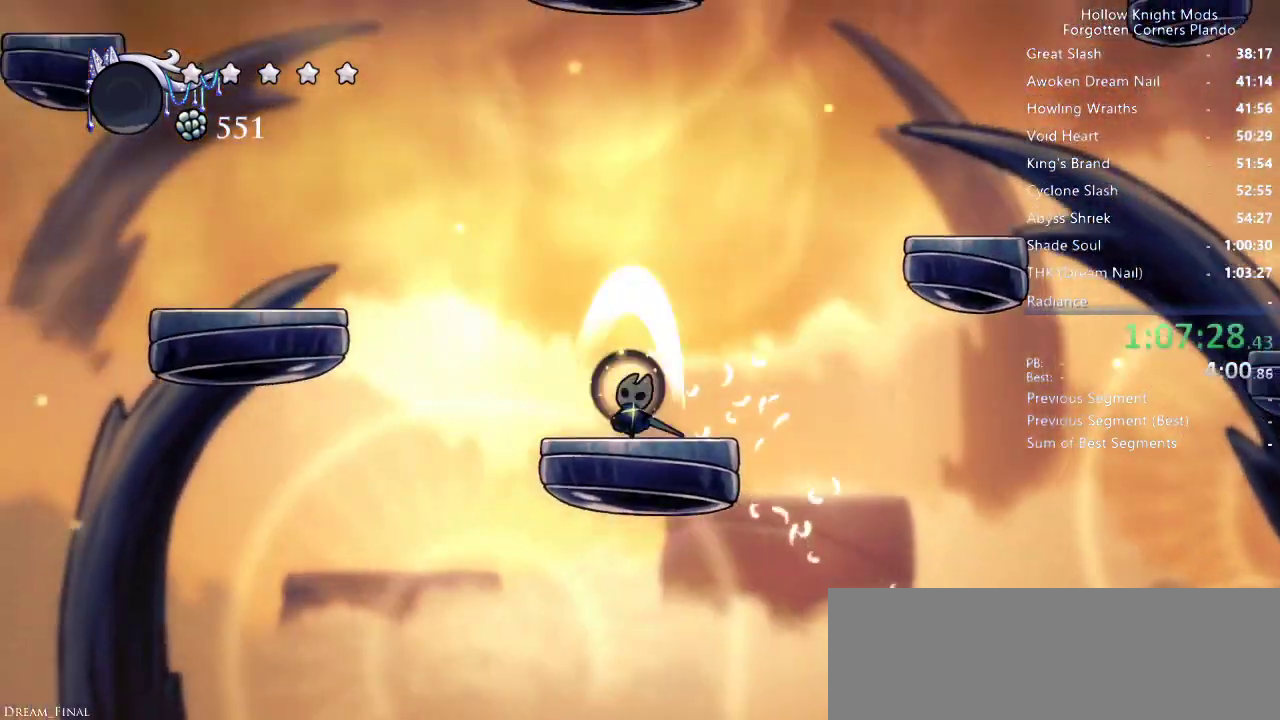
{"keys": ["jump", "left"], "events": [[100, "nail", "up"], [133, "left", "up"], [166, "up", "up"], [233, "jump", "down"], [233, "left", "down"]]}
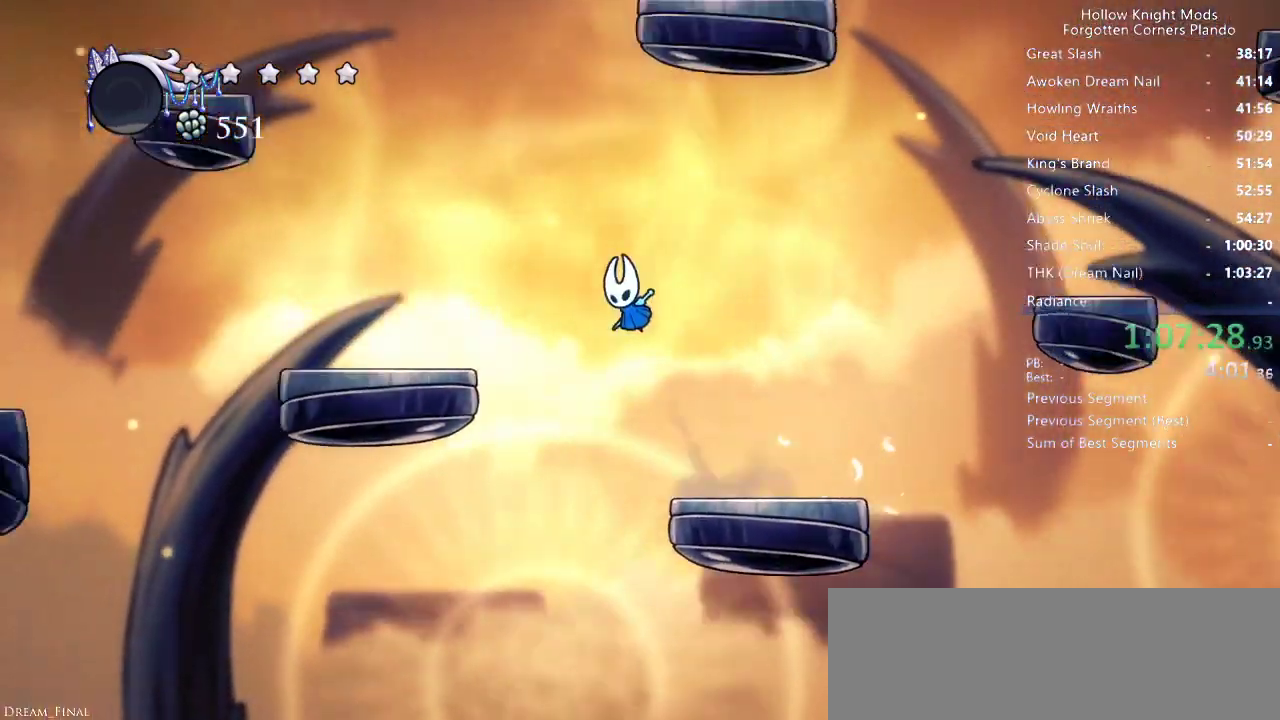
{"keys": ["left"], "events": [[233, "jump", "up"]]}
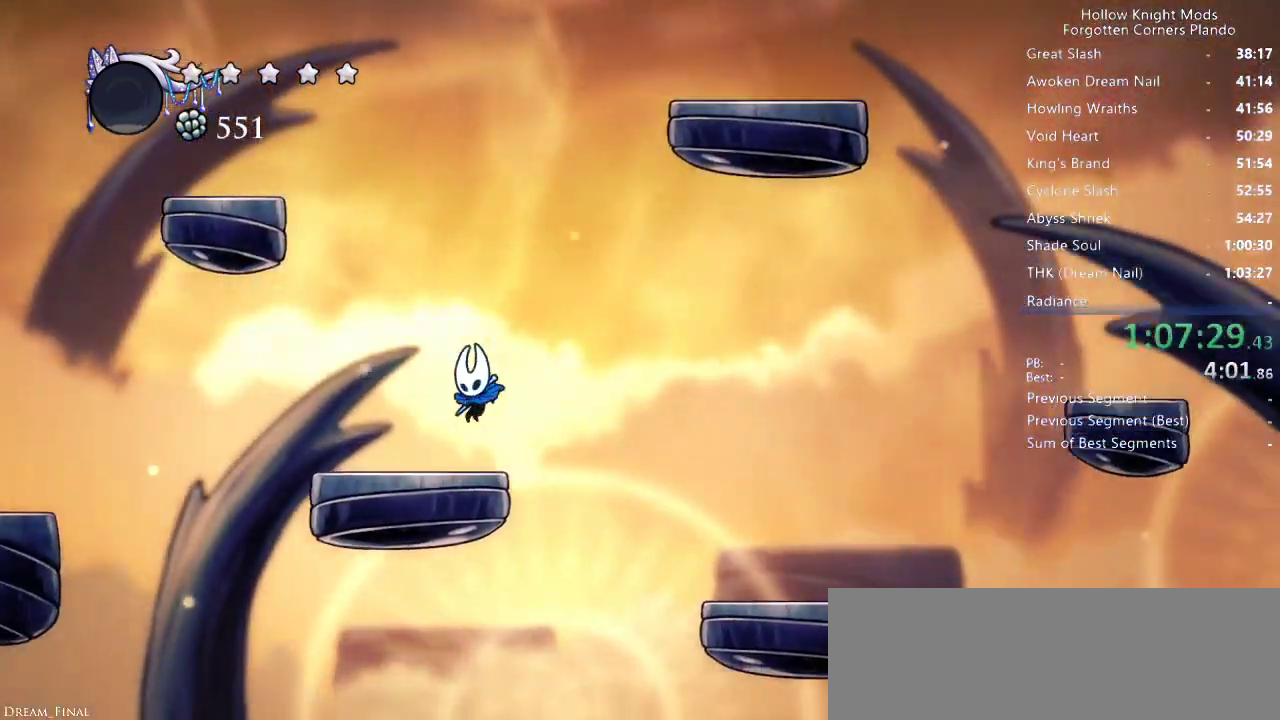
{"keys": [], "events": [[33, "left", "up"], [100, "right", "down"], [166, "right", "up"], [366, "right", "down"], [433, "right", "up"]]}
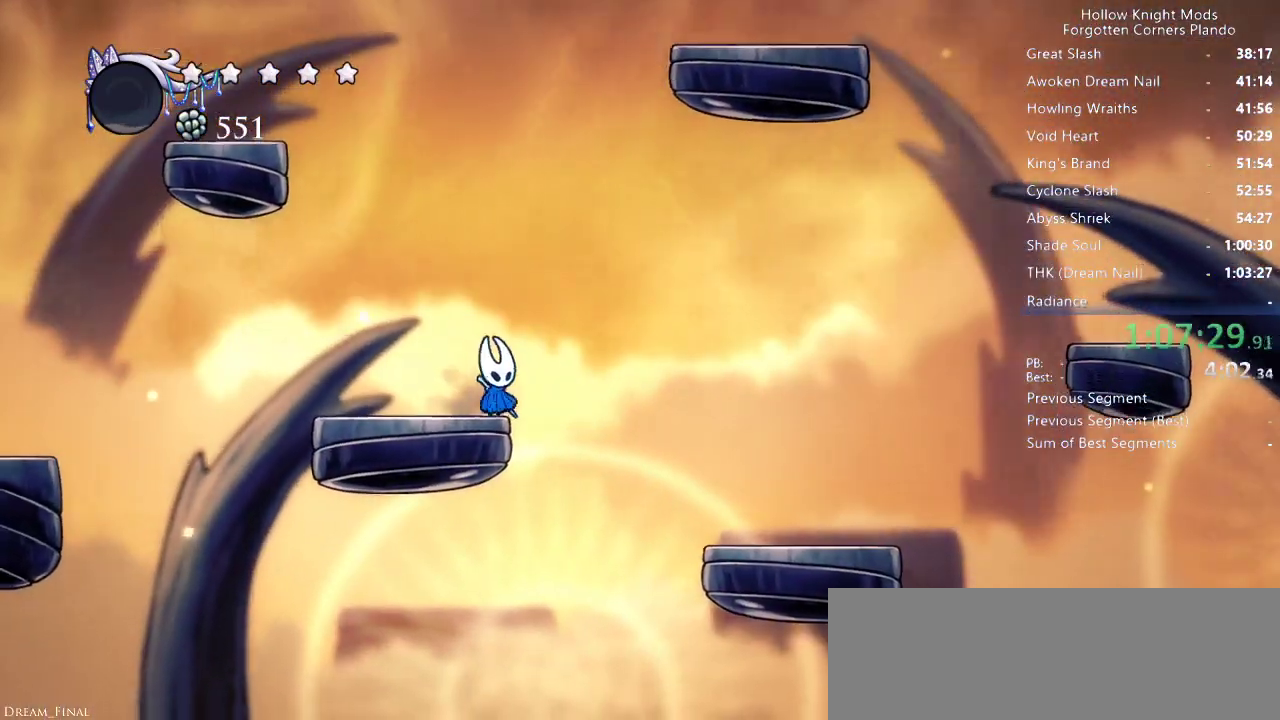
{"keys": [], "events": []}
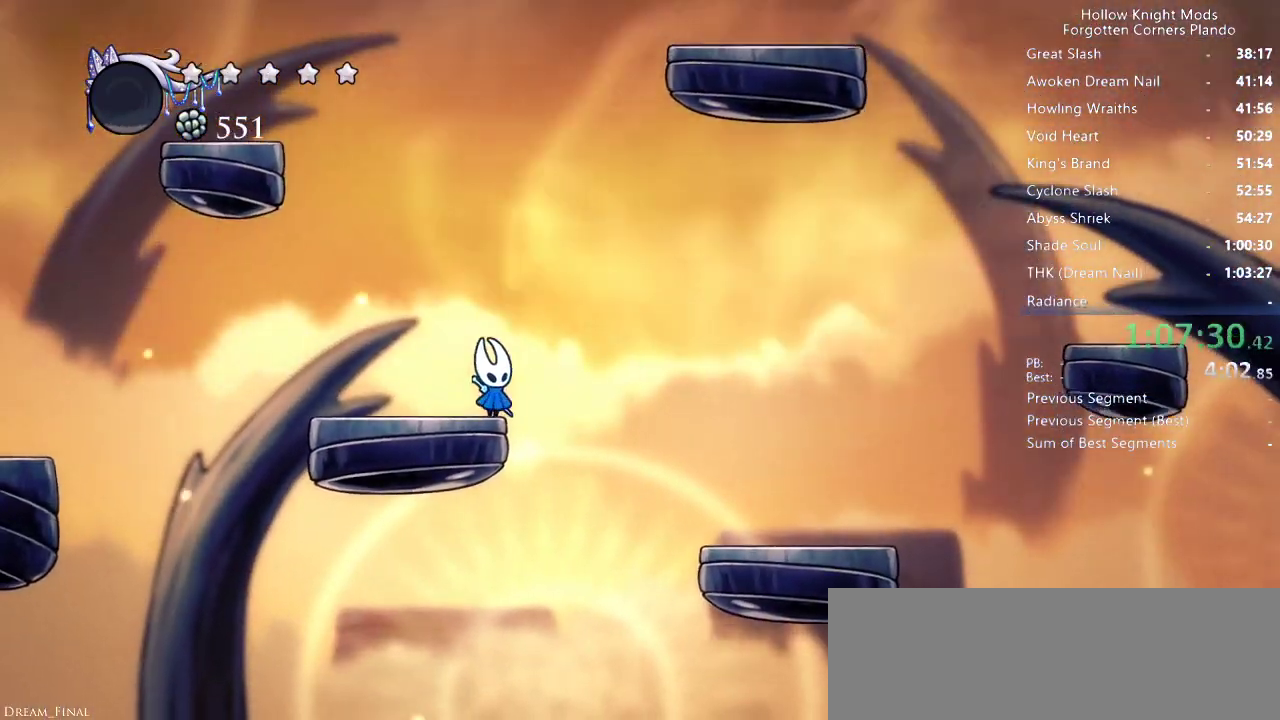
{"keys": [], "events": []}
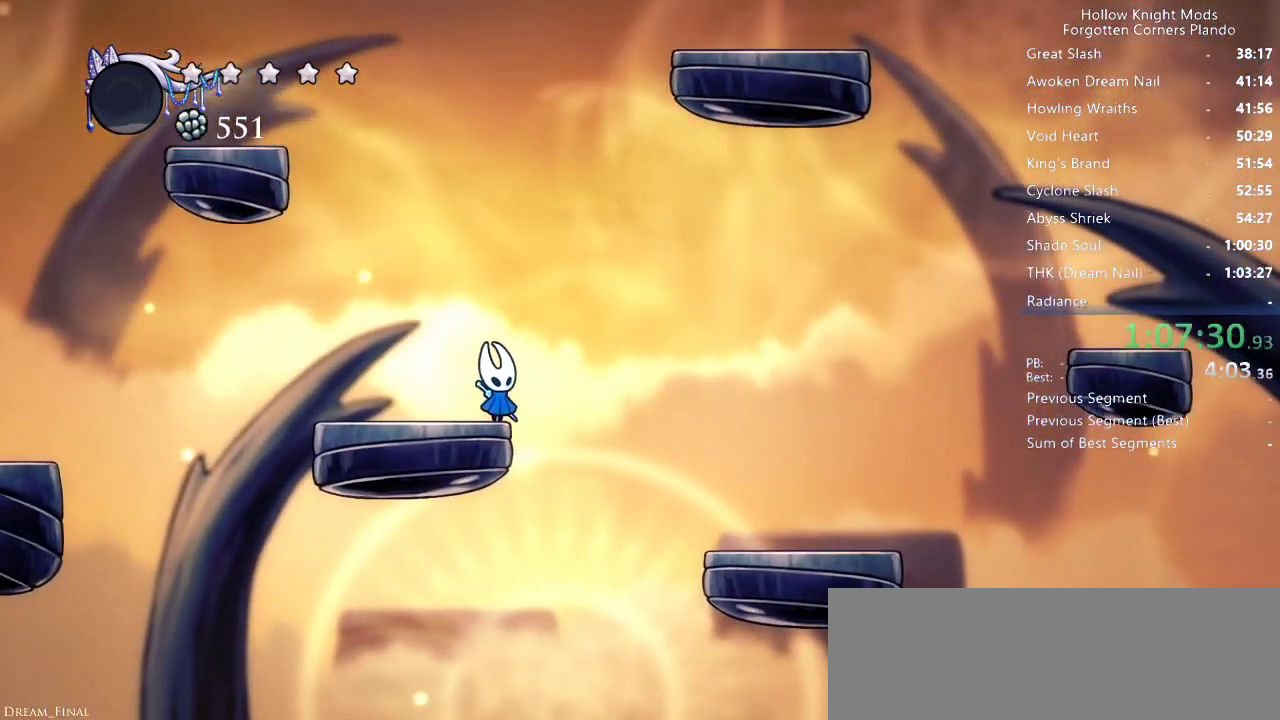
{"keys": ["dnail"], "events": [[33, "dnail", "down"], [300, "dnail", "up"], [366, "dnail", "down"]]}
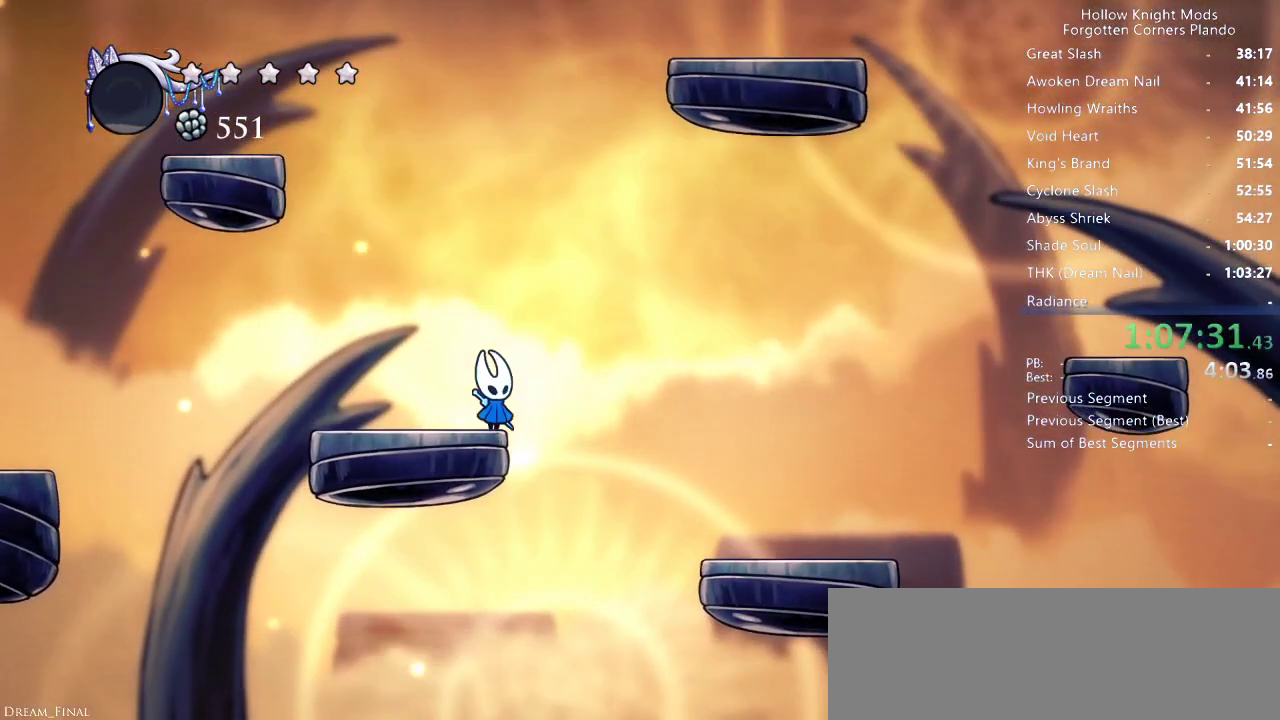
{"keys": ["dnail"], "events": [[300, "dnail", "up"], [400, "dnail", "down"]]}
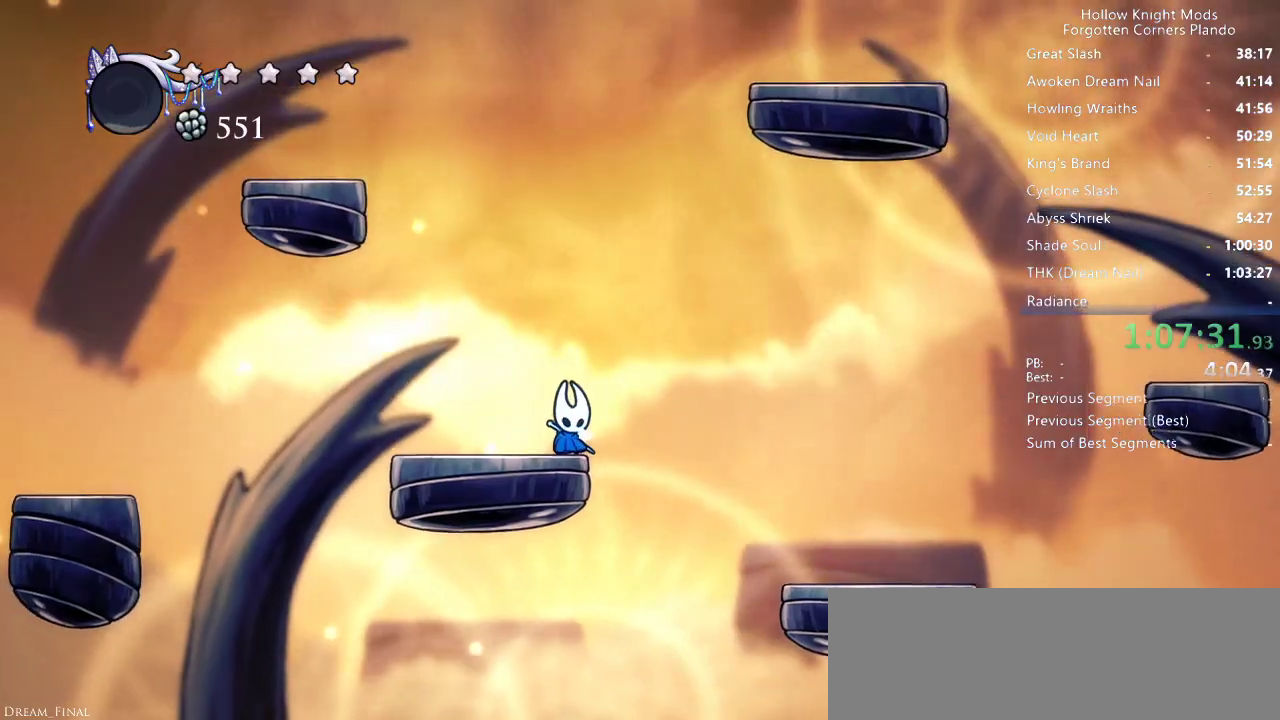
{"keys": ["dnail"], "events": []}
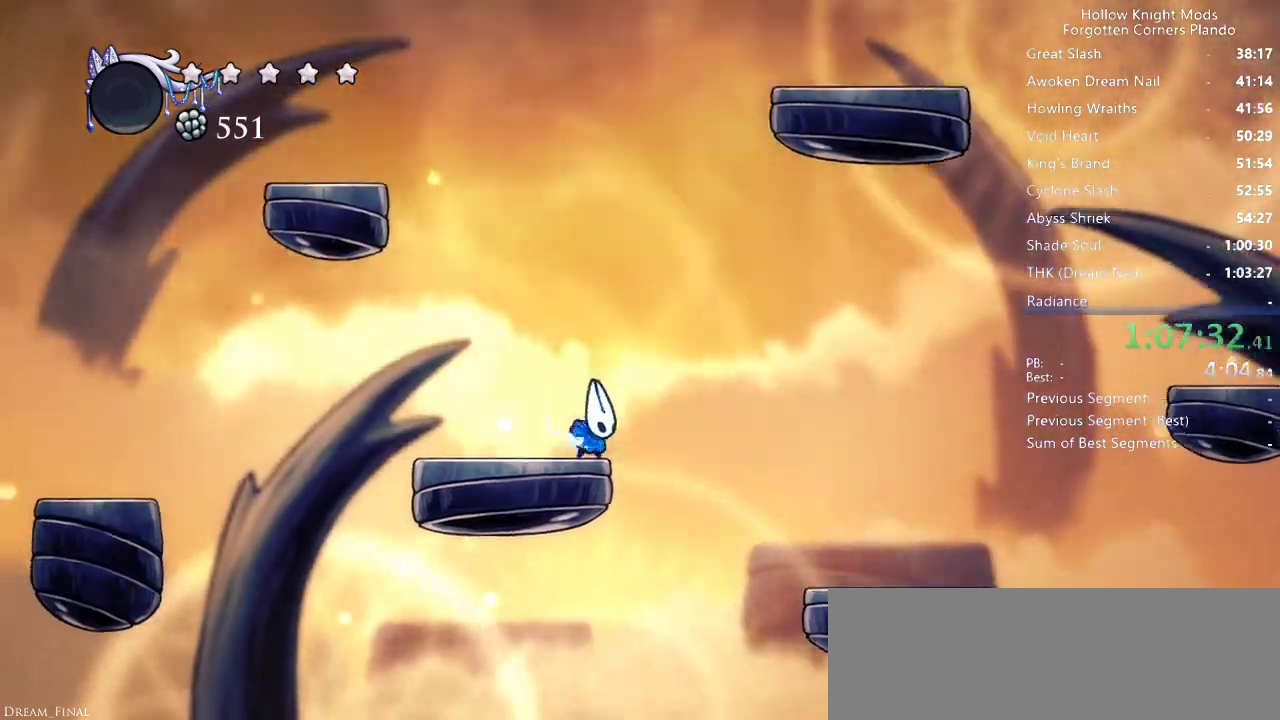
{"keys": ["dnail"], "events": []}
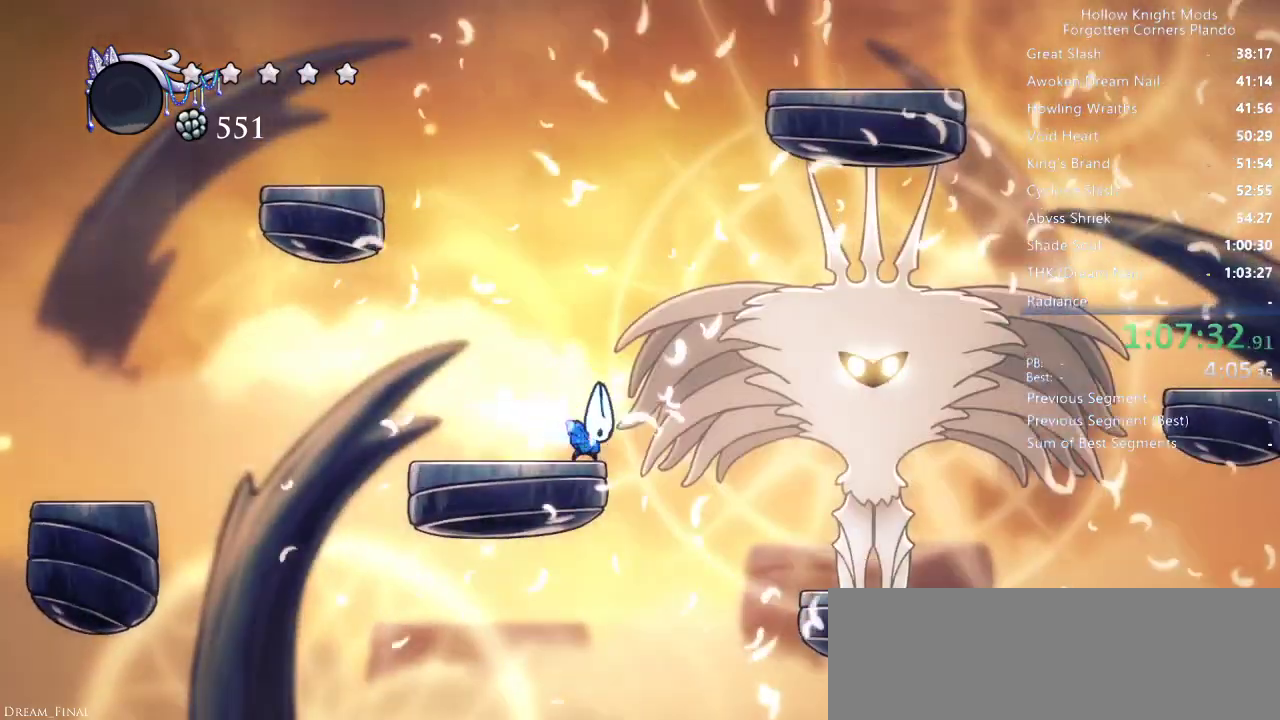
{"keys": ["dnail"], "events": []}
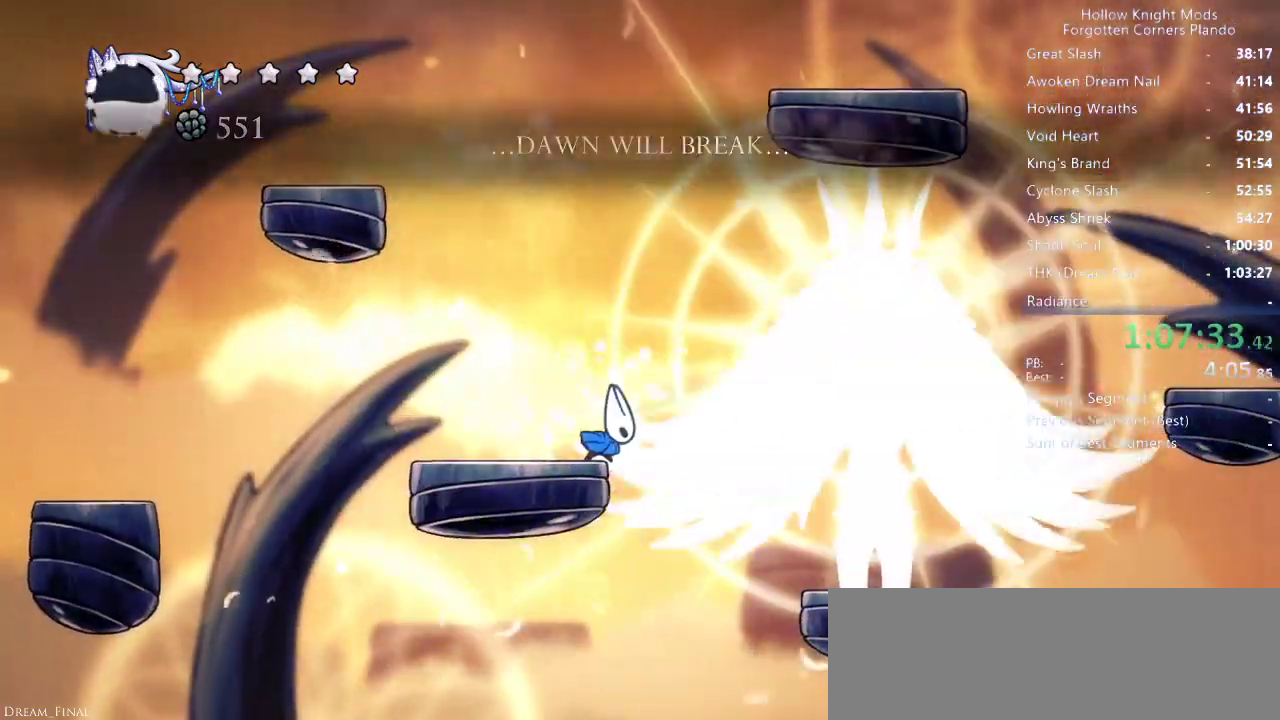
{"keys": ["nail", "up"], "events": [[33, "dnail", "up"], [100, "right", "down"], [166, "dash", "down"], [166, "up", "down"], [200, "dash", "up"], [300, "dash", "down"], [366, "dash", "up"], [400, "right", "up"], [433, "nail", "down"]]}
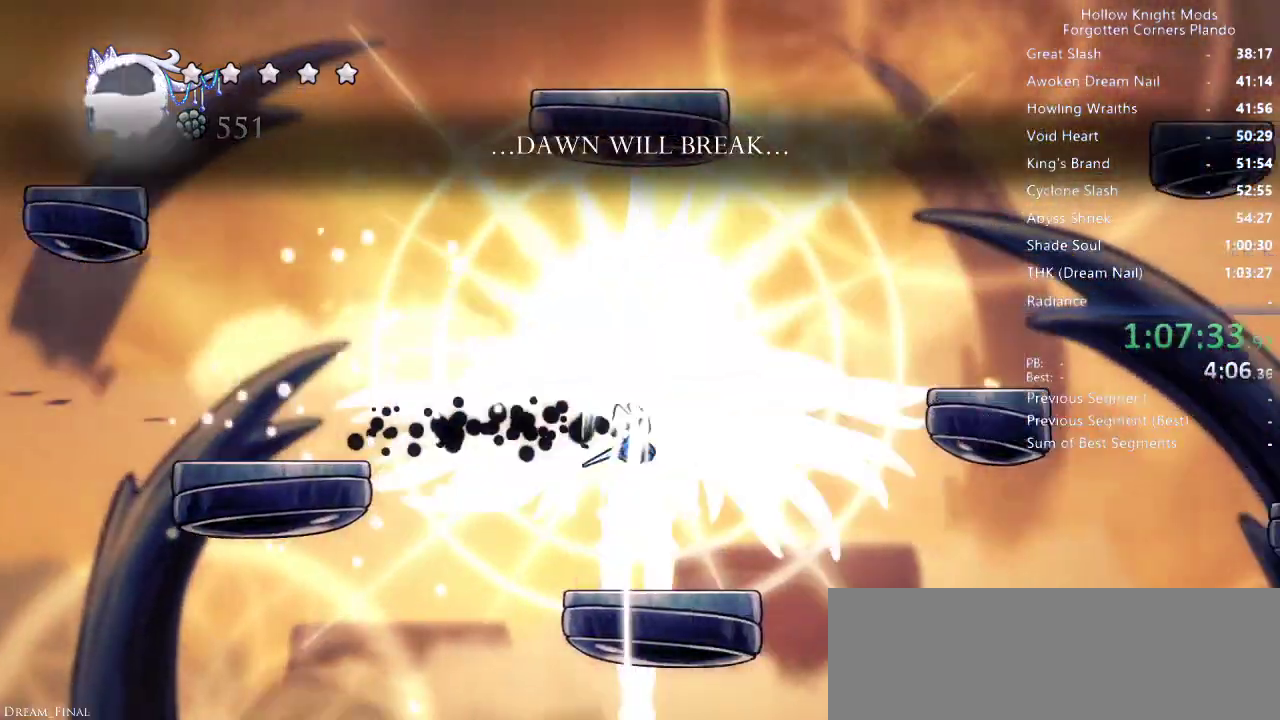
{"keys": ["up"], "events": [[66, "nail", "up"], [333, "nail", "down"], [433, "nail", "up"]]}
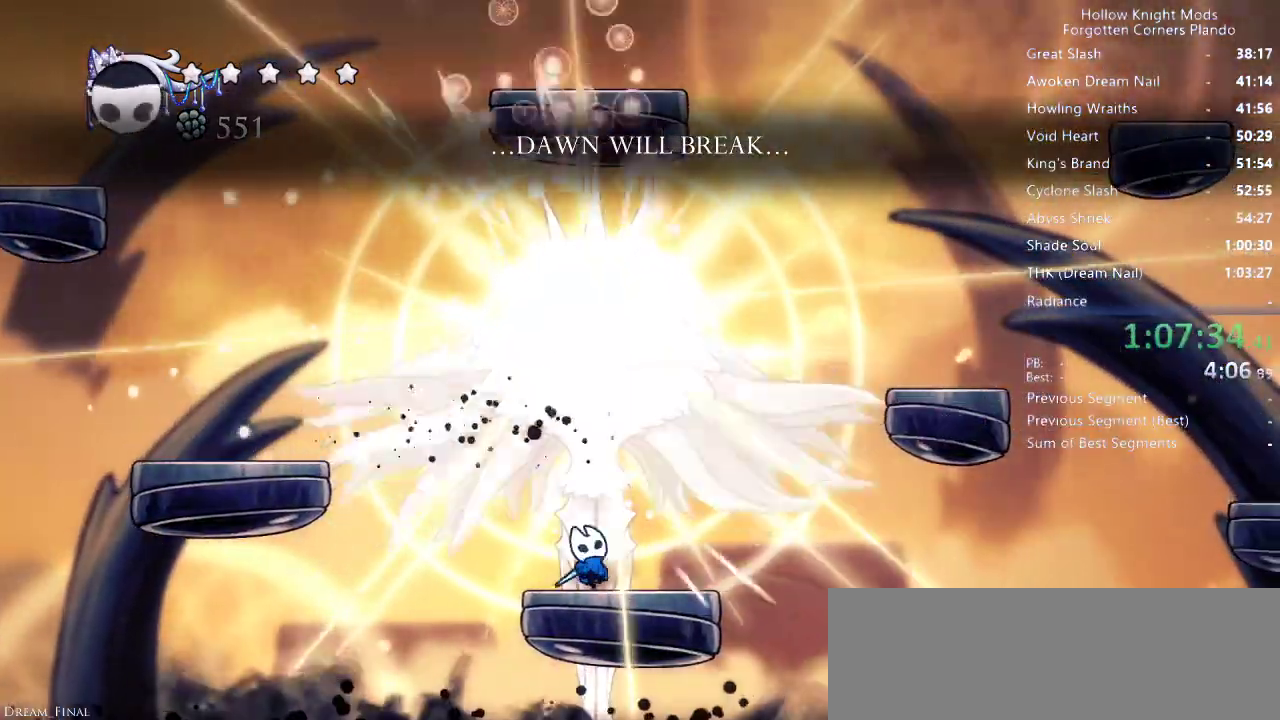
{"keys": ["left", "up"], "events": [[200, "right", "down"], [233, "nail", "down"], [266, "right", "up"], [366, "left", "down"], [366, "nail", "up"]]}
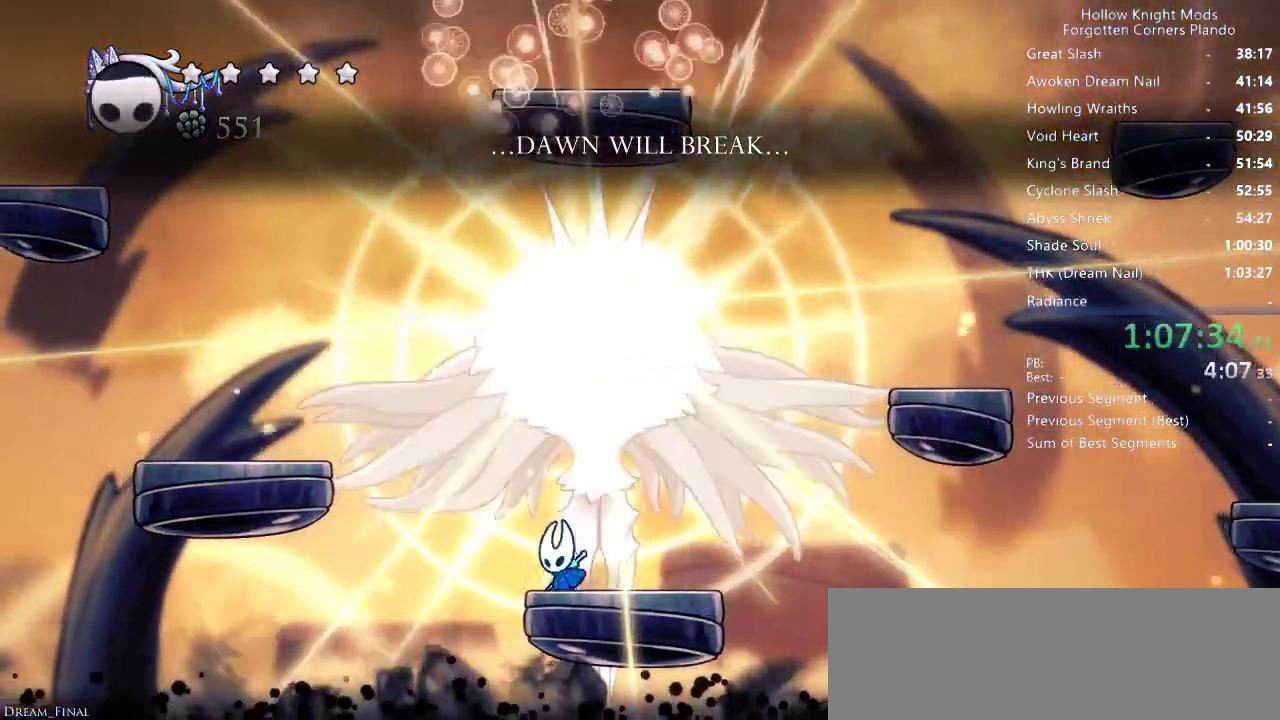
{"keys": ["up"], "events": [[33, "left", "up"], [133, "nail", "down"], [300, "nail", "up"]]}
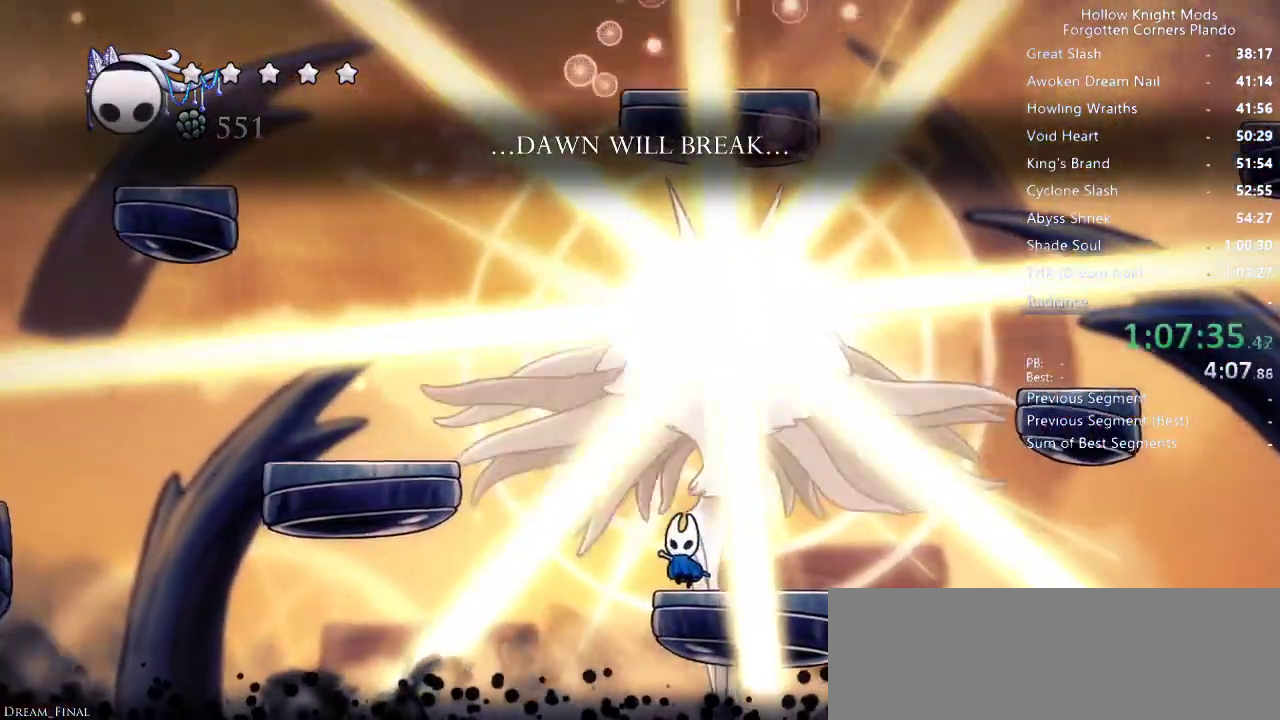
{"keys": ["up"], "events": [[100, "nail", "down"], [200, "right", "down"], [233, "nail", "up"], [233, "right", "up"]]}
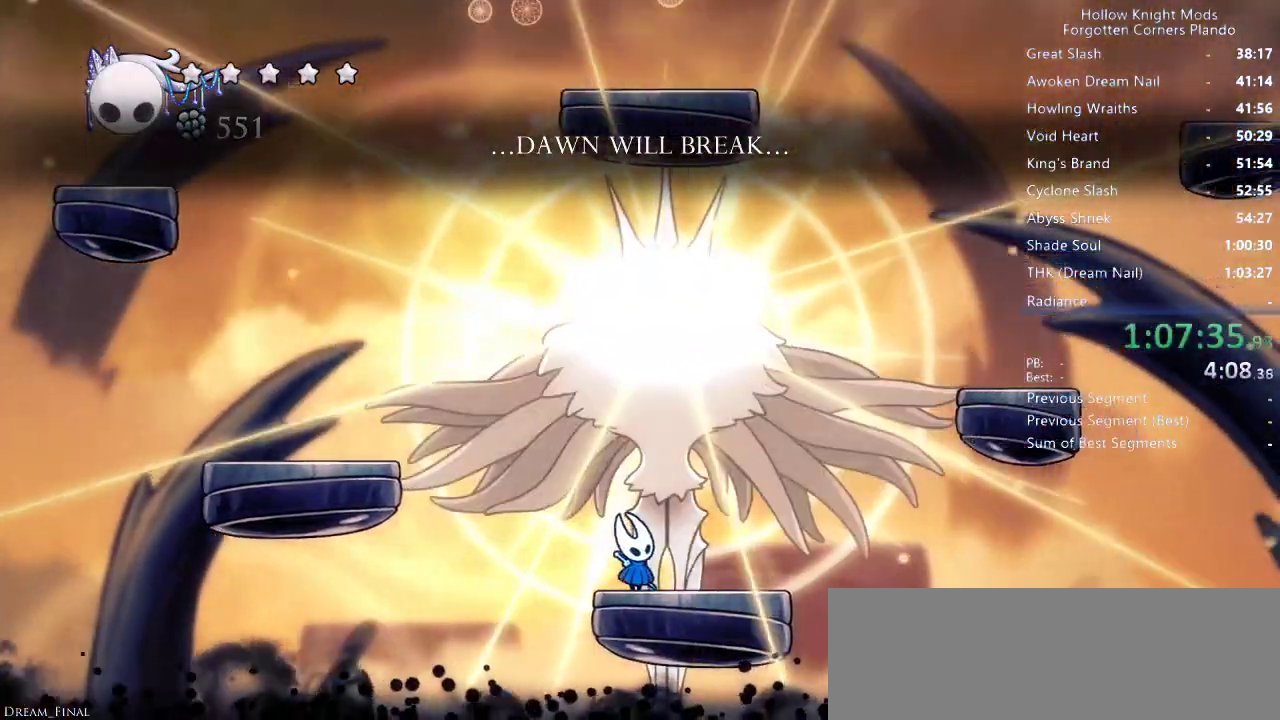
{"keys": ["nail", "up"], "events": [[33, "nail", "down"], [33, "right", "down"], [100, "right", "up"], [166, "nail", "up"], [433, "nail", "down"]]}
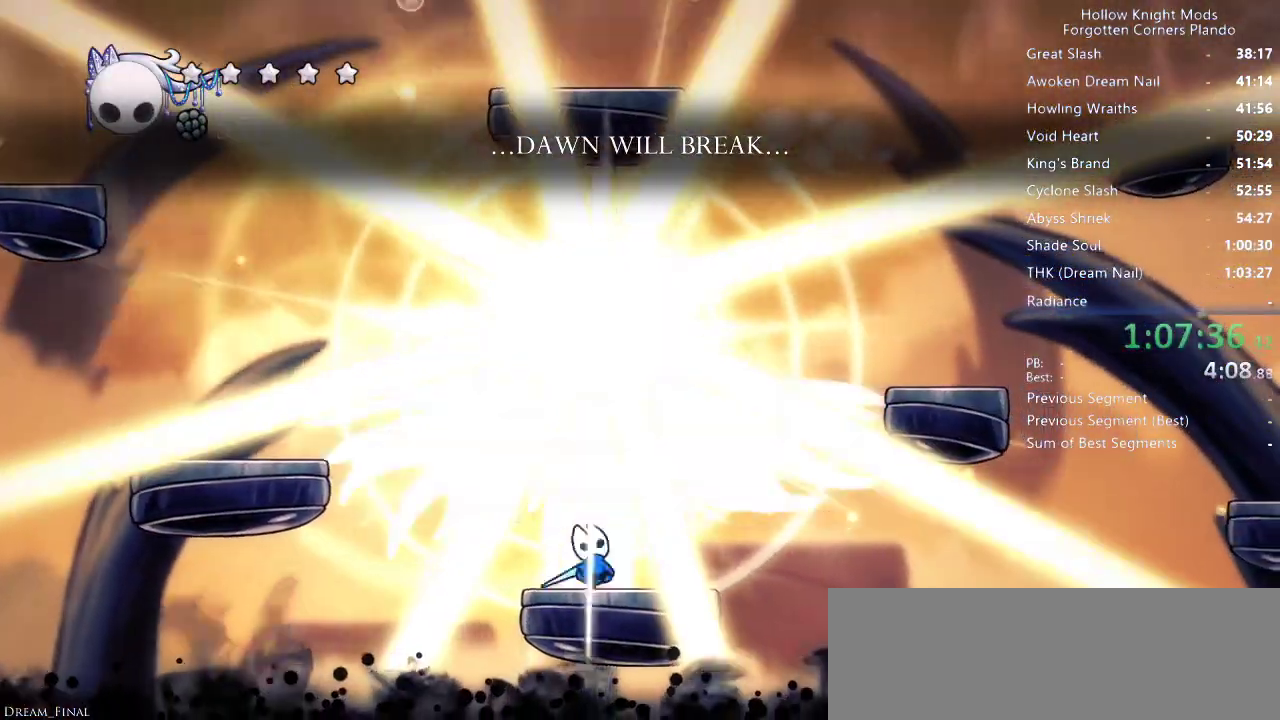
{"keys": ["up"], "events": [[66, "nail", "up"], [366, "nail", "down"], [400, "right", "down"], [466, "right", "up"], [500, "nail", "up"]]}
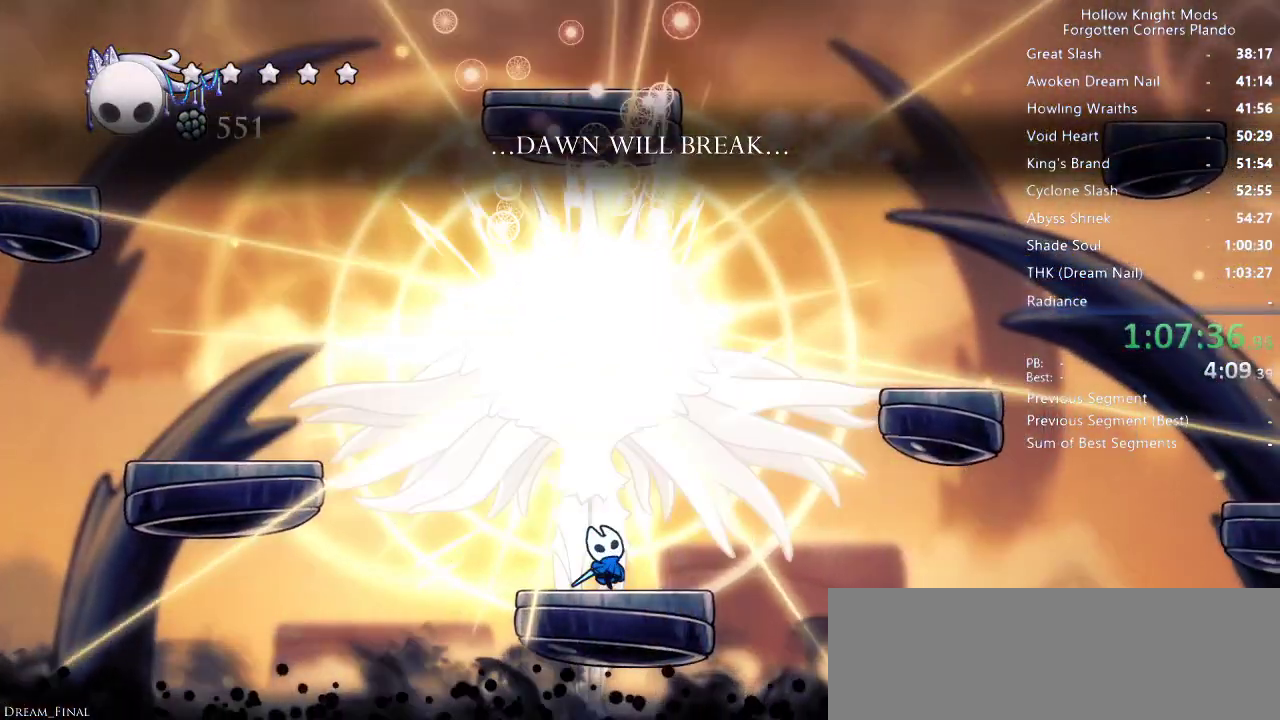
{"keys": ["up"], "events": [[200, "spell", "down"], [233, "spell", "up"], [333, "spell", "down"], [366, "spell", "up"], [433, "spell", "down"], [500, "spell", "up"]]}
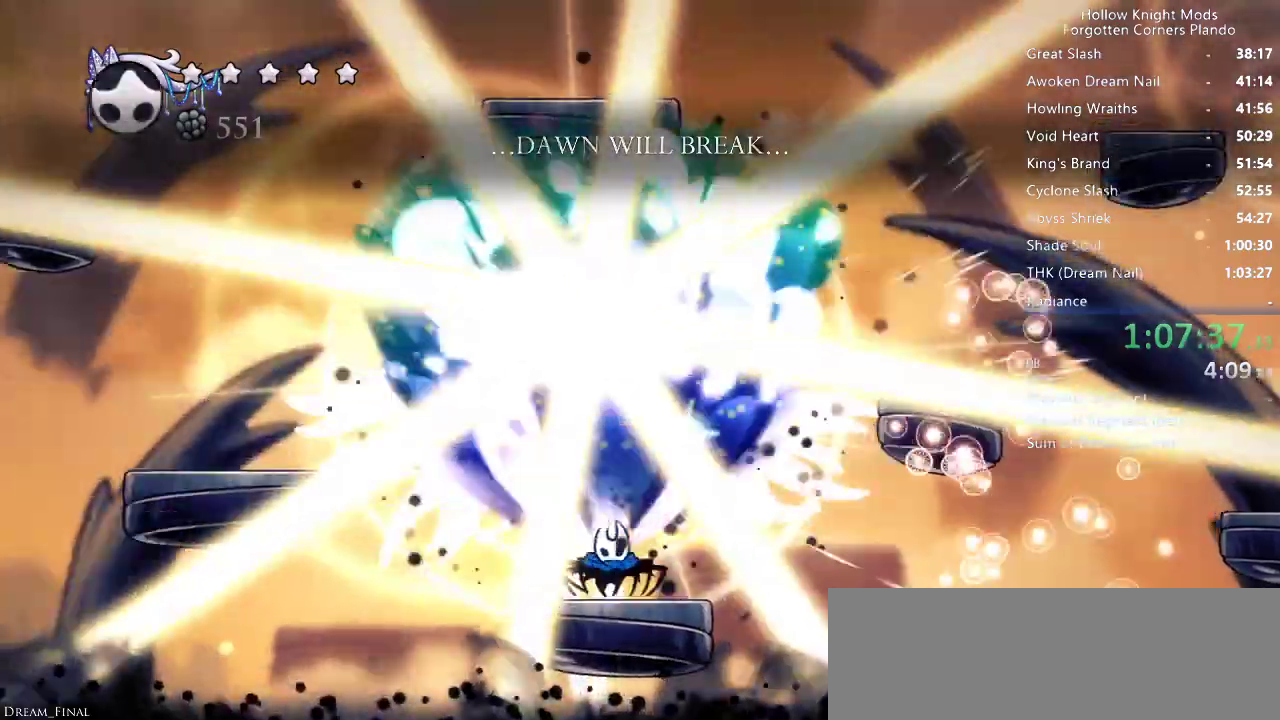
{"keys": ["spell", "up"], "events": [[166, "spell", "down"], [300, "spell", "up"], [366, "spell", "down"], [466, "spell", "up"], [500, "spell", "down"]]}
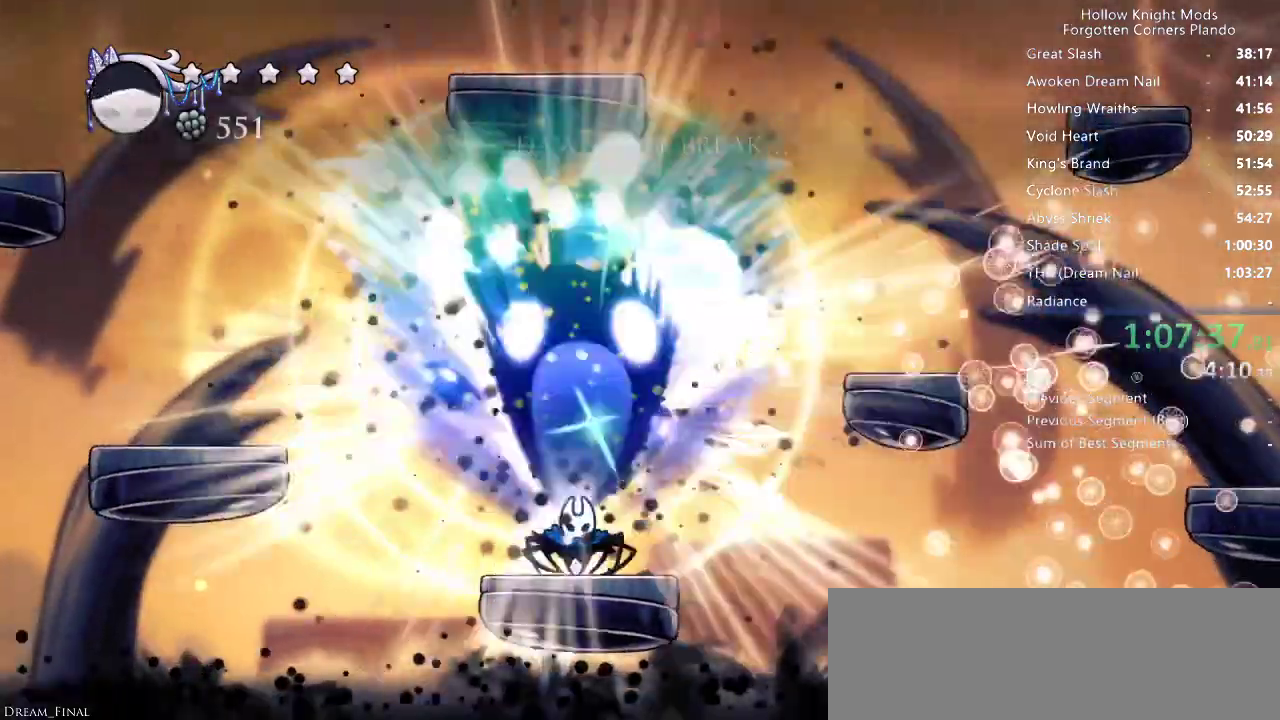
{"keys": ["spell", "up"], "events": [[33, "spell", "up"], [133, "spell", "down"], [200, "spell", "up"], [266, "spell", "down"], [300, "spell", "up"], [366, "spell", "down"], [433, "spell", "up"], [500, "spell", "down"]]}
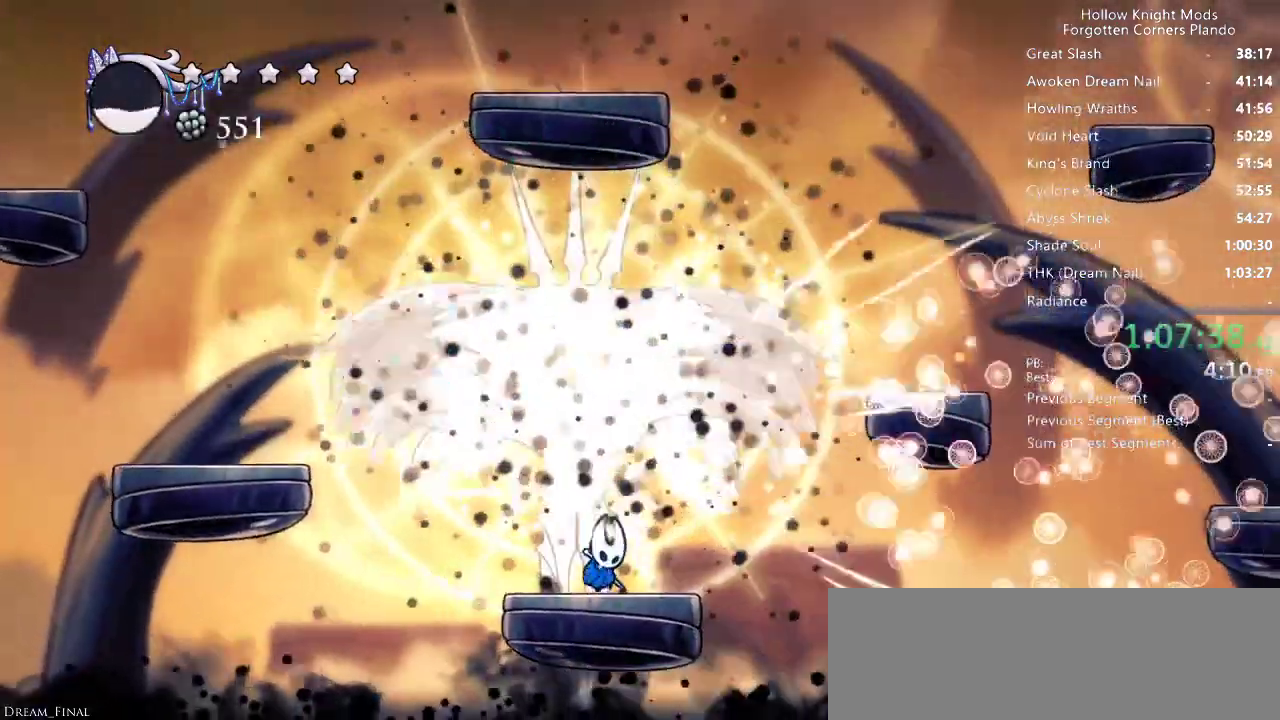
{"keys": ["nail", "up"], "events": [[33, "spell", "up"], [100, "spell", "down"], [166, "spell", "up"], [466, "nail", "down"]]}
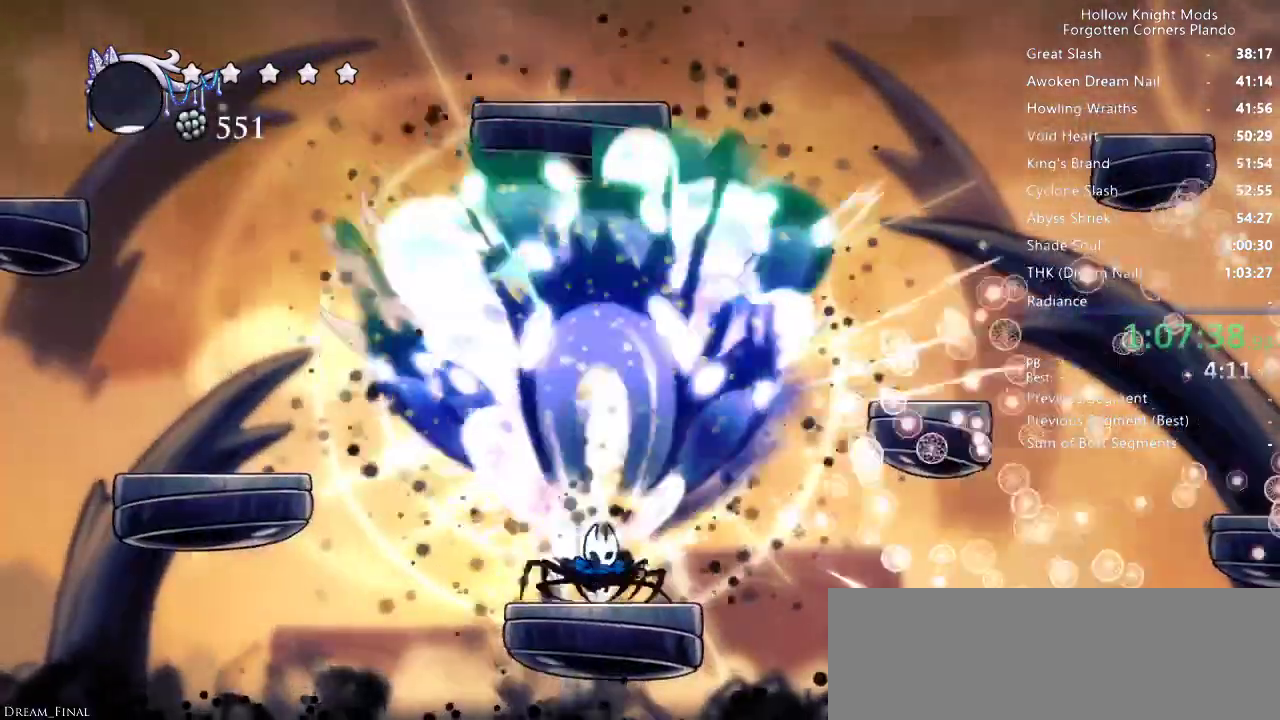
{"keys": ["up"], "events": [[66, "nail", "up"], [166, "nail", "down"], [233, "nail", "up"], [300, "nail", "down"], [466, "nail", "up"]]}